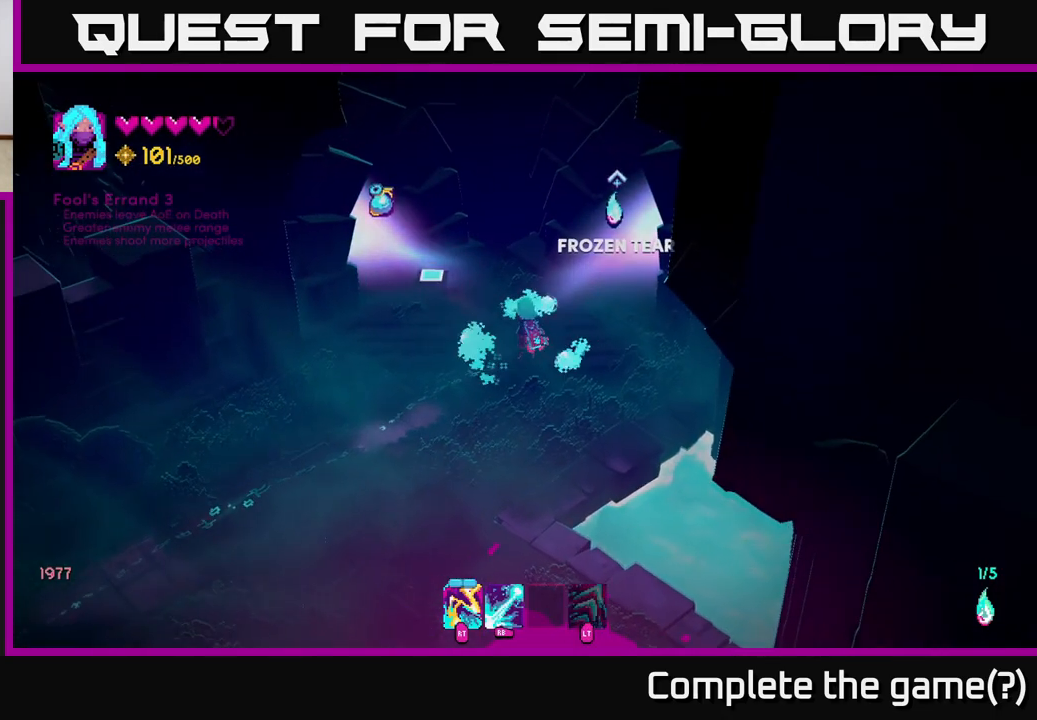
Gameplay with a controller (Xbox layout); each line is a JSON object with the inputs held at the frame after it. "events" lists button and stick changes between this image and that frame as [ms after this image, input, new state], when the widget could be followed in between.
{"buttons": [], "left_stick": "center", "right_stick": "up-left", "events": []}
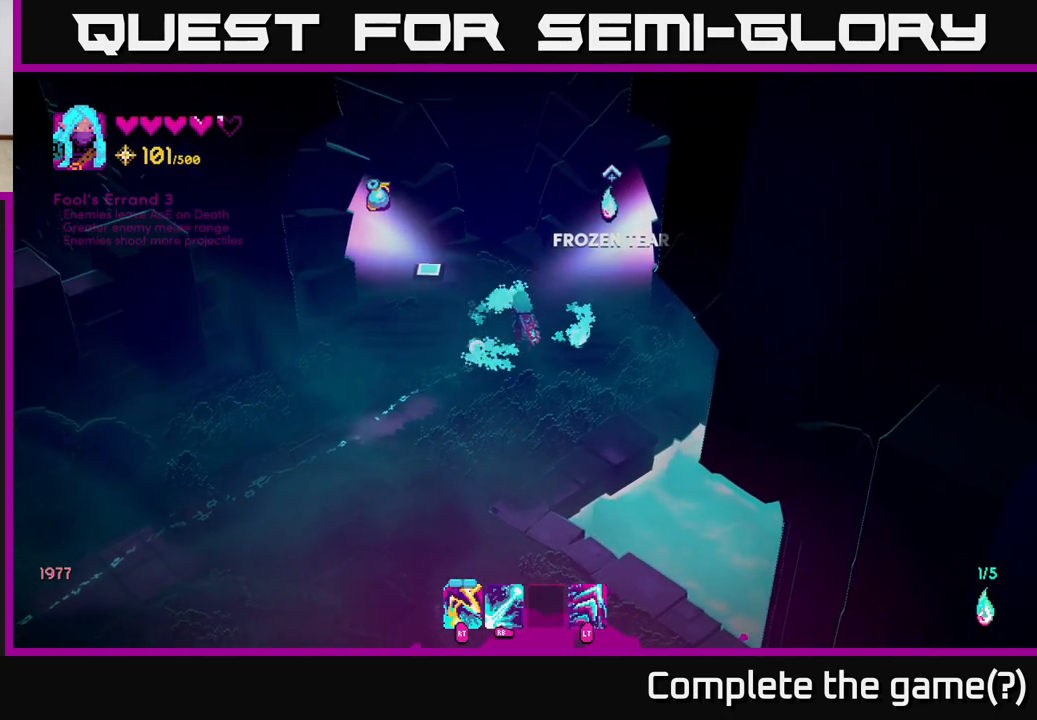
{"buttons": [], "left_stick": "up-right", "right_stick": "up-right", "events": [[283, "left_stick", "up-right"], [300, "right_stick", "up-right"]]}
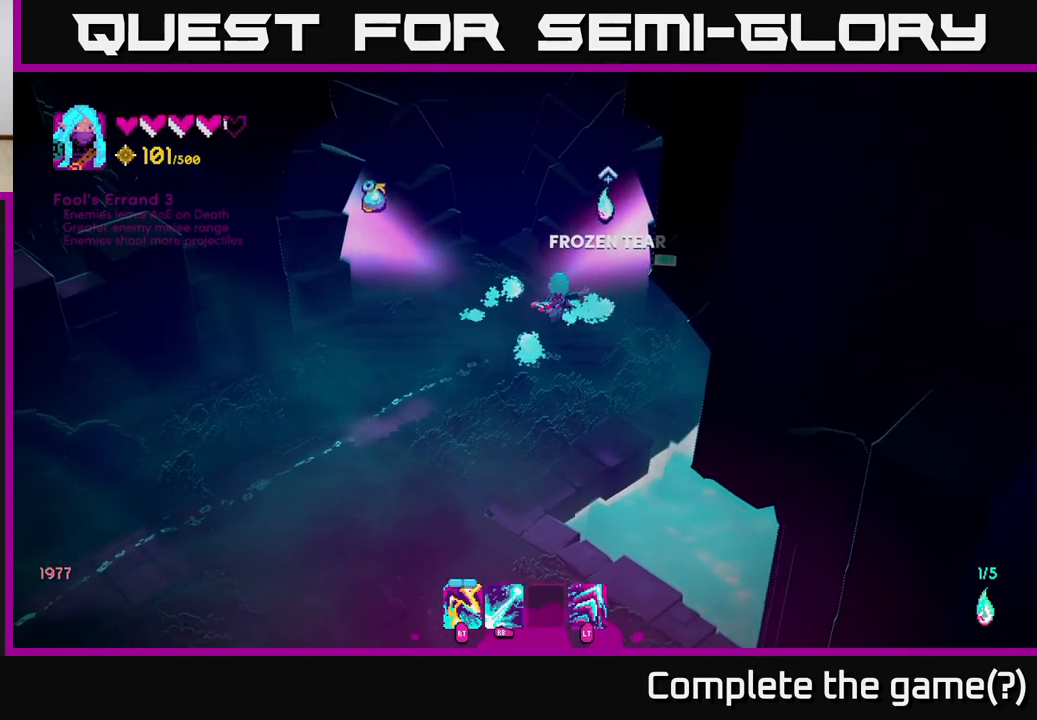
{"buttons": [], "left_stick": "up-right", "right_stick": "center", "events": [[133, "right_stick", "center"]]}
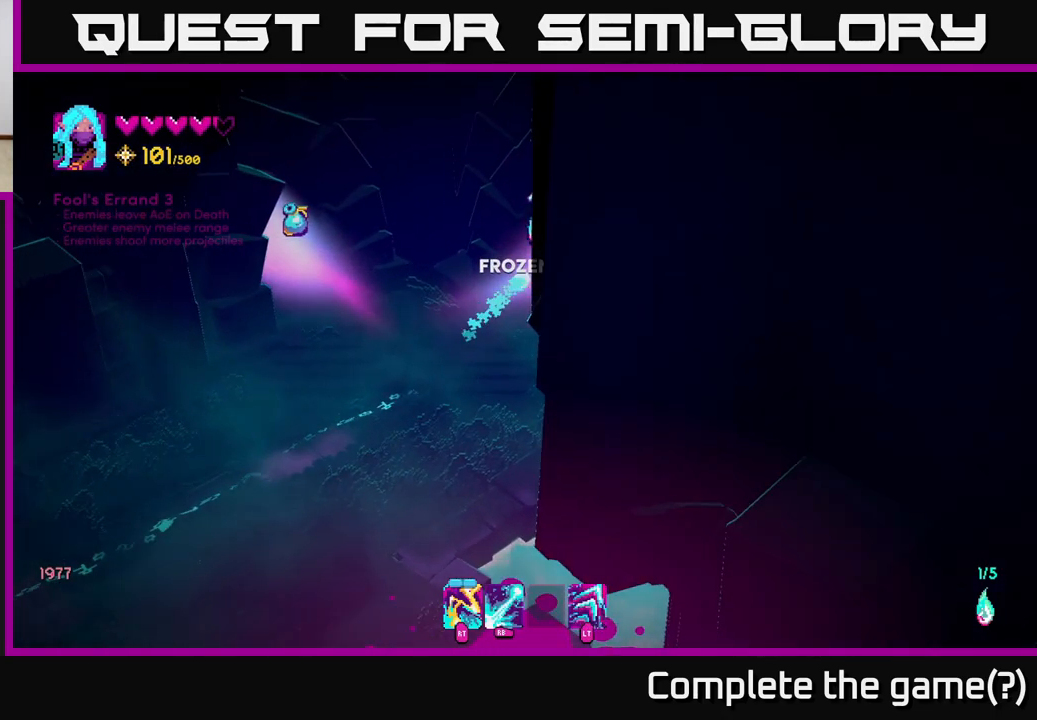
{"buttons": [], "left_stick": "up", "right_stick": "center", "events": [[217, "left_stick", "up"]]}
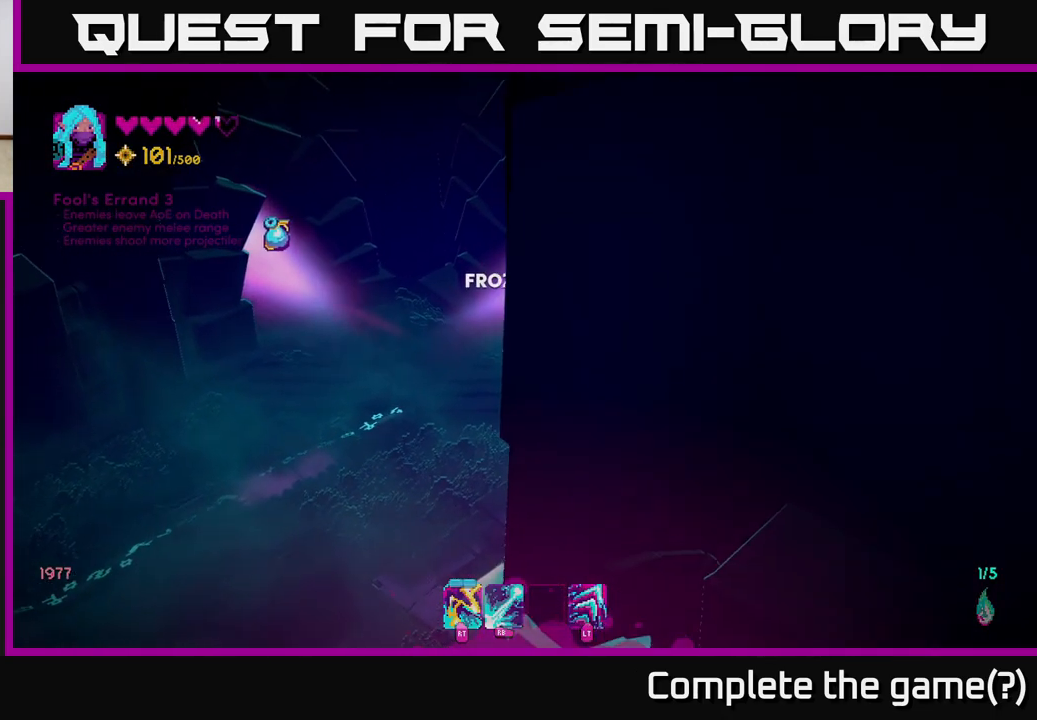
{"buttons": [], "left_stick": "up", "right_stick": "center", "events": [[150, "left_stick", "center"], [450, "left_stick", "up"]]}
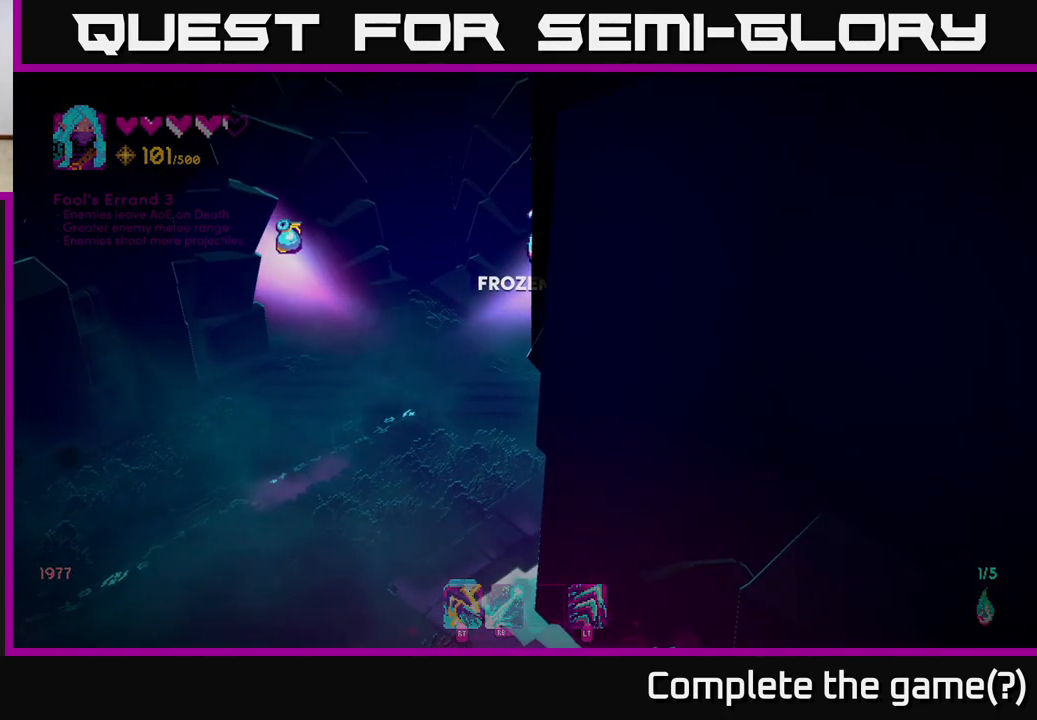
{"buttons": [], "left_stick": "center", "right_stick": "center", "events": [[267, "left_stick", "center"]]}
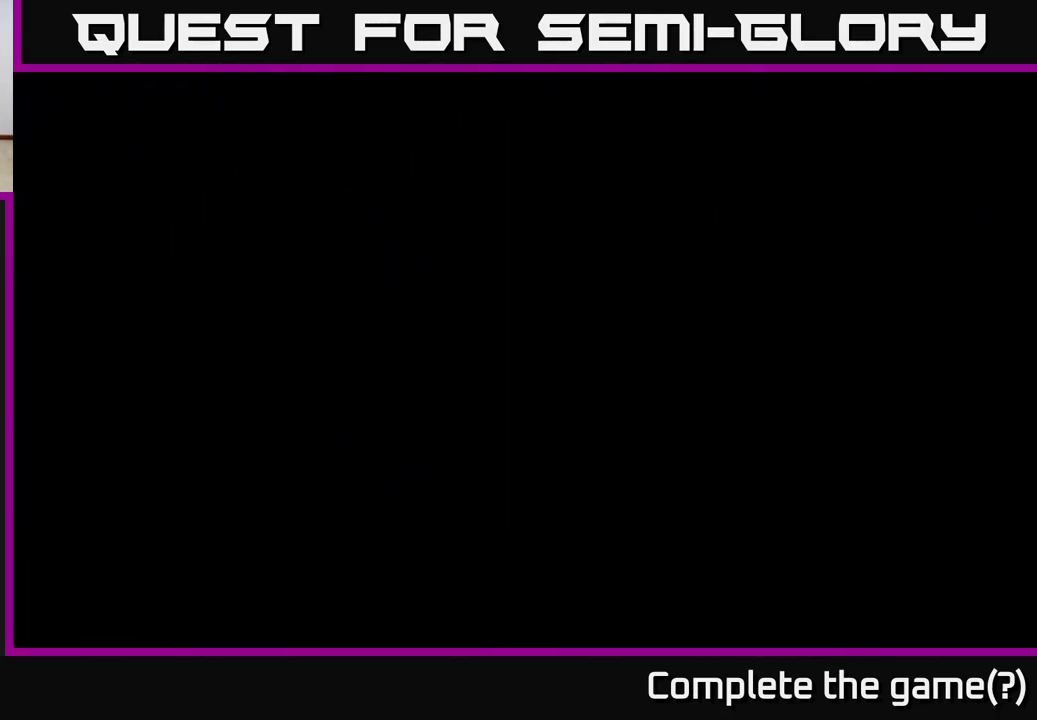
{"buttons": [], "left_stick": "up", "right_stick": "center", "events": [[467, "left_stick", "up"]]}
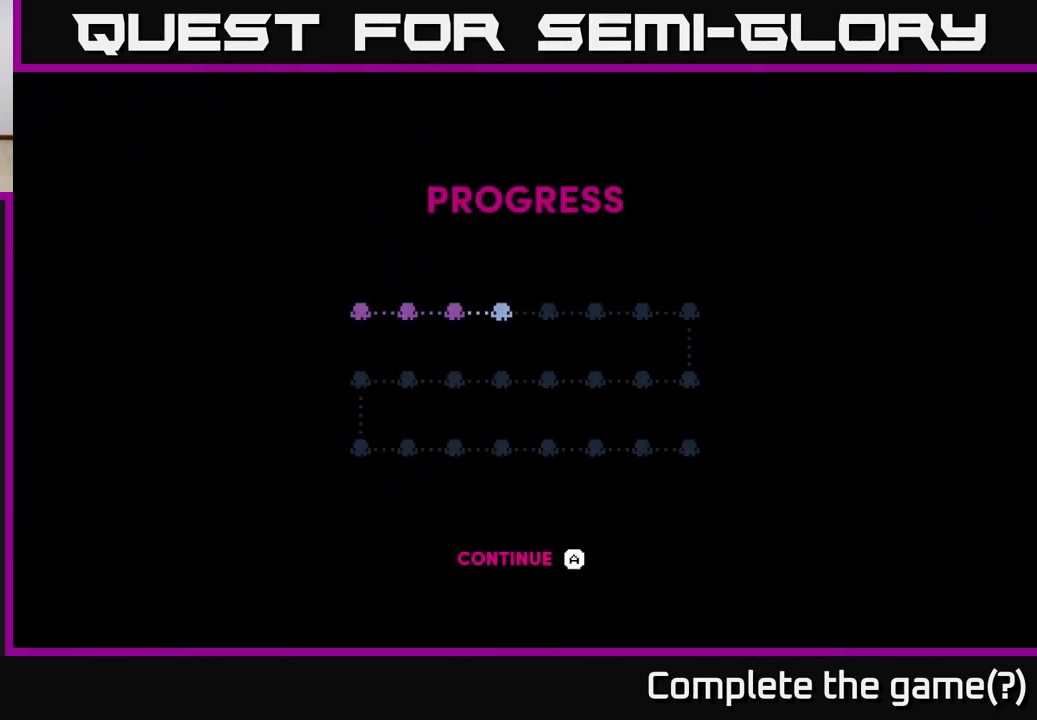
{"buttons": [], "left_stick": "center", "right_stick": "center", "events": [[300, "left_stick", "center"], [433, "A", "down"], [500, "A", "up"]]}
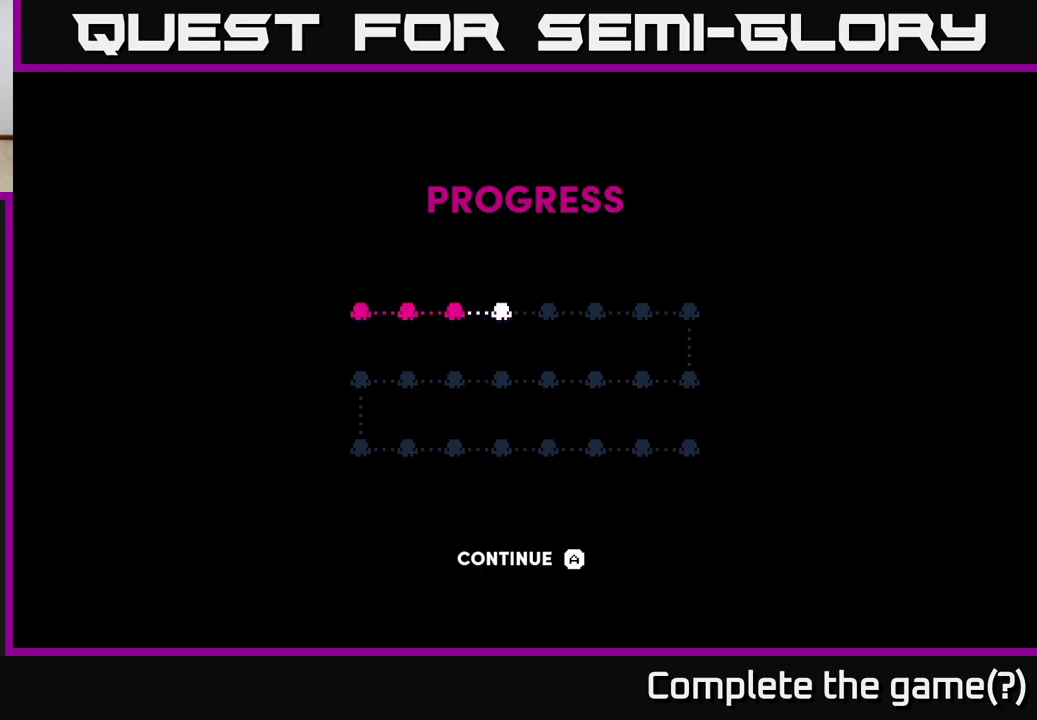
{"buttons": [], "left_stick": "center", "right_stick": "center", "events": [[183, "A", "down"], [233, "A", "up"]]}
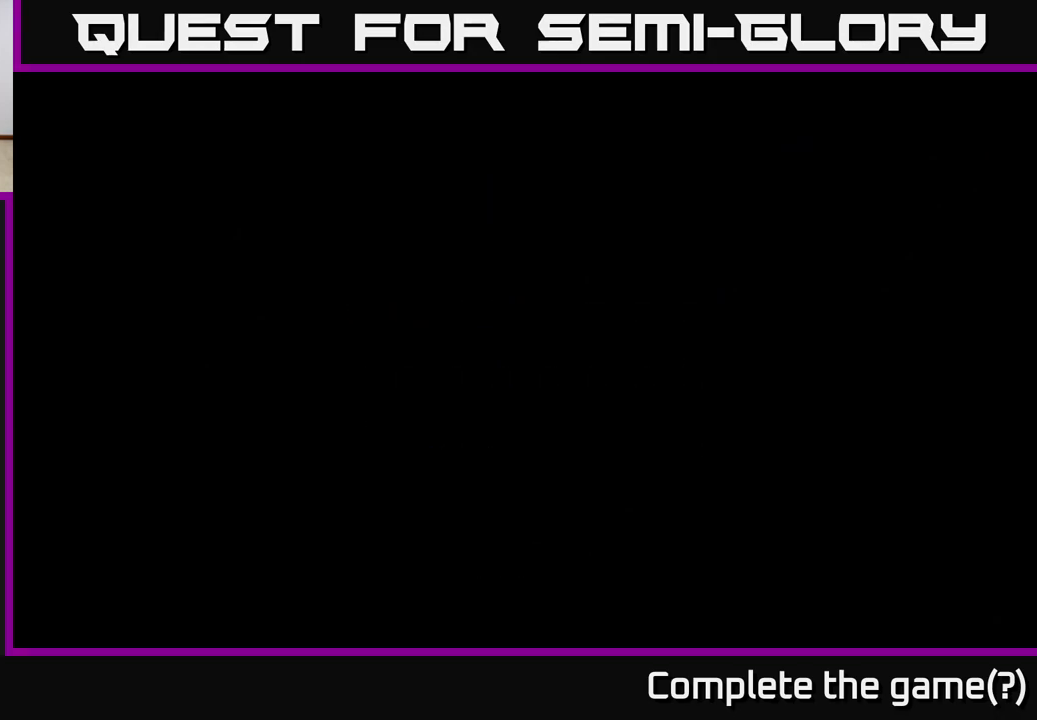
{"buttons": [], "left_stick": "center", "right_stick": "up", "events": [[300, "right_stick", "up"]]}
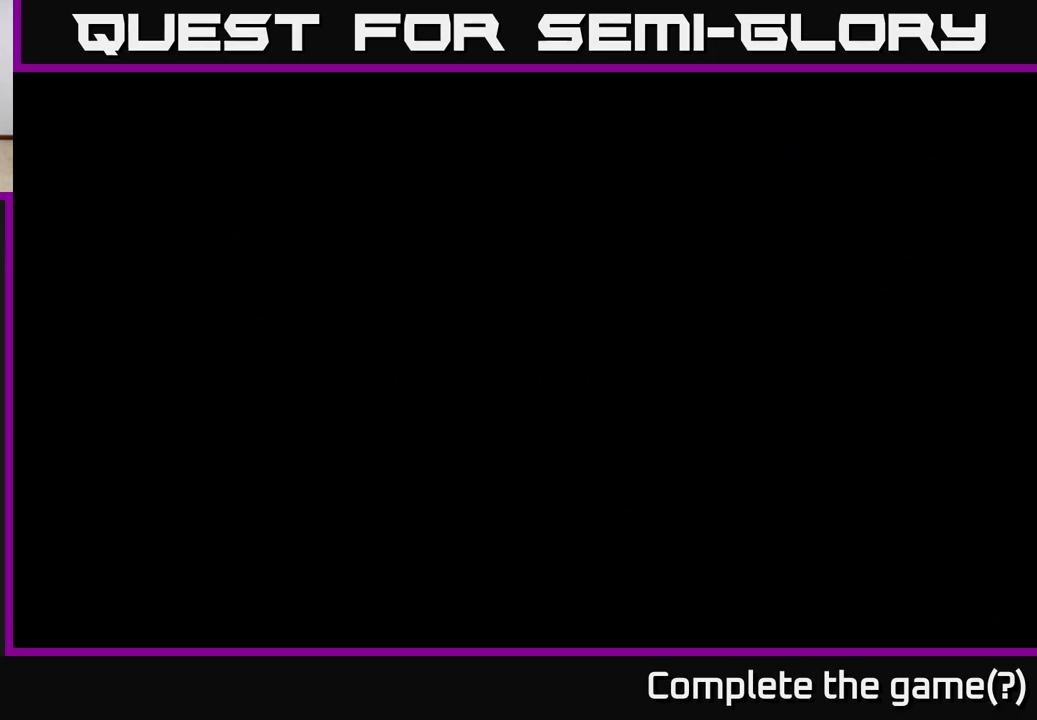
{"buttons": [], "left_stick": "center", "right_stick": "up", "events": []}
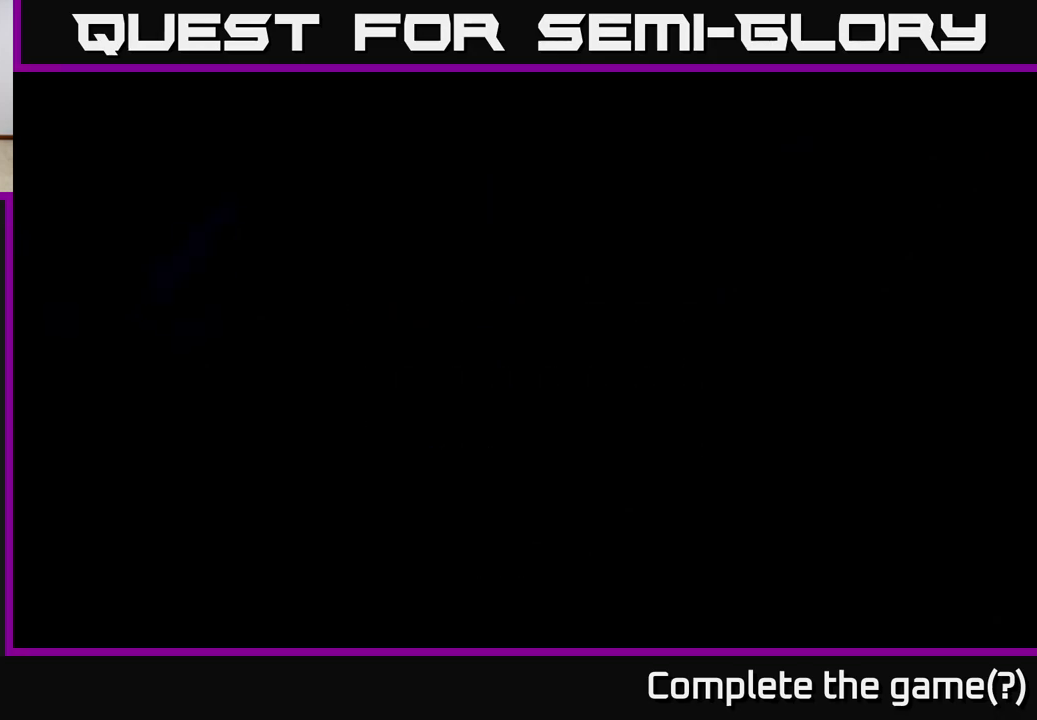
{"buttons": [], "left_stick": "center", "right_stick": "center", "events": [[167, "right_stick", "center"]]}
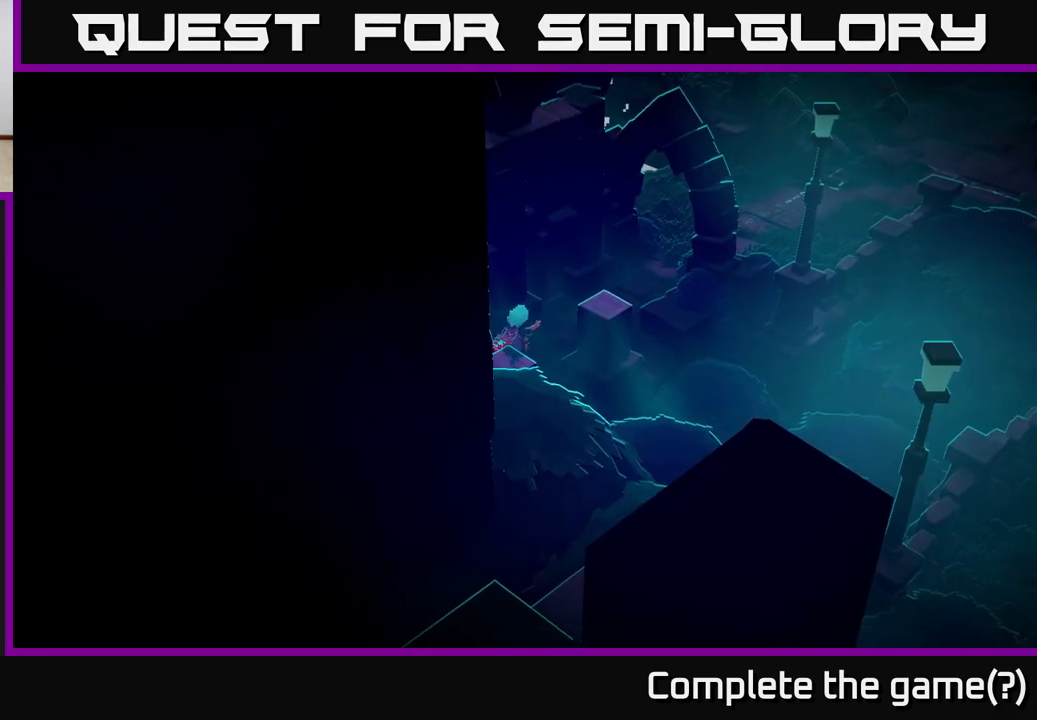
{"buttons": [], "left_stick": "up-right", "right_stick": "up-right", "events": [[83, "left_stick", "up-right"], [283, "right_stick", "up-right"]]}
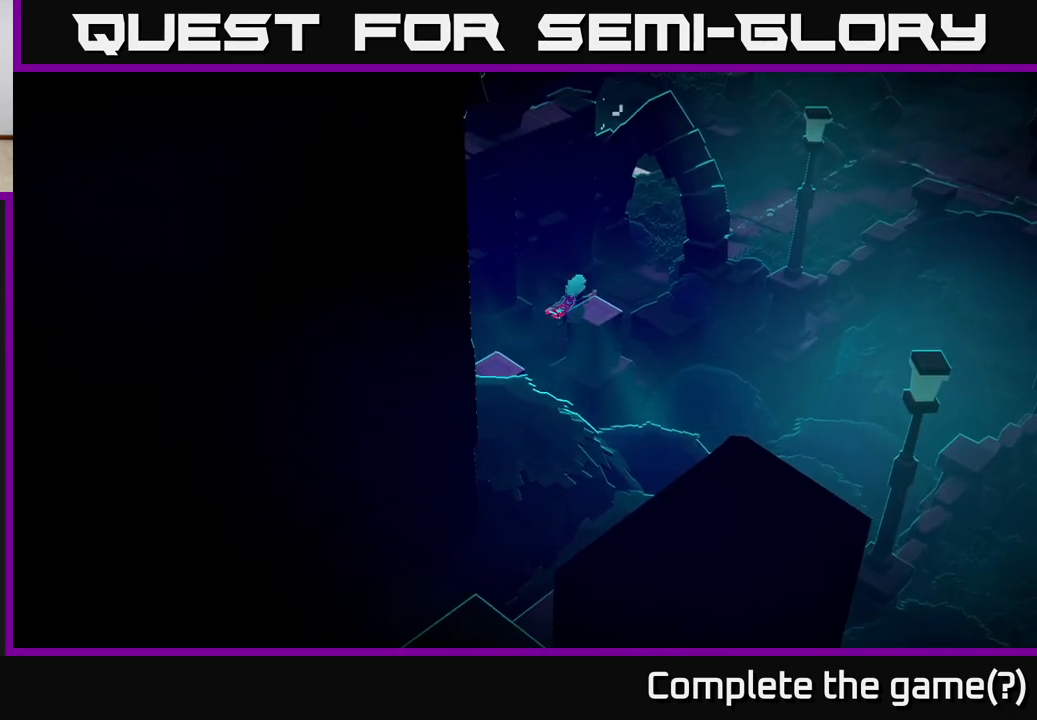
{"buttons": ["L2"], "left_stick": "up-right", "right_stick": "up-right", "events": [[133, "L2", "down"], [267, "L2", "up"], [450, "L2", "down"]]}
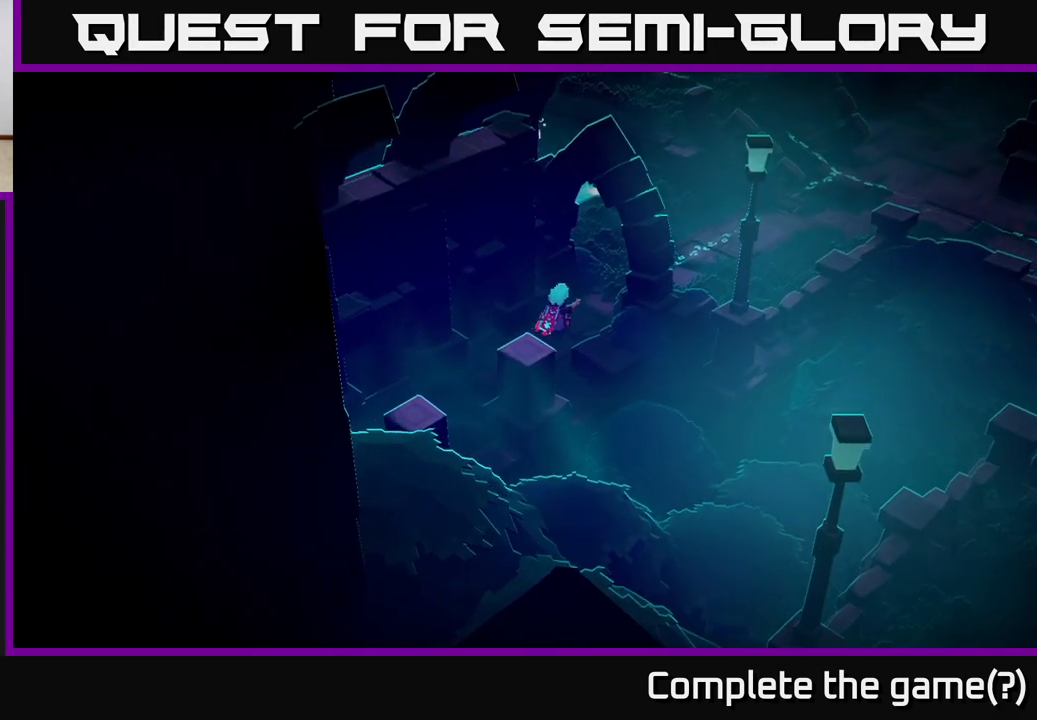
{"buttons": [], "left_stick": "up-right", "right_stick": "up-right", "events": [[33, "L2", "up"], [267, "L2", "down"], [367, "L2", "up"]]}
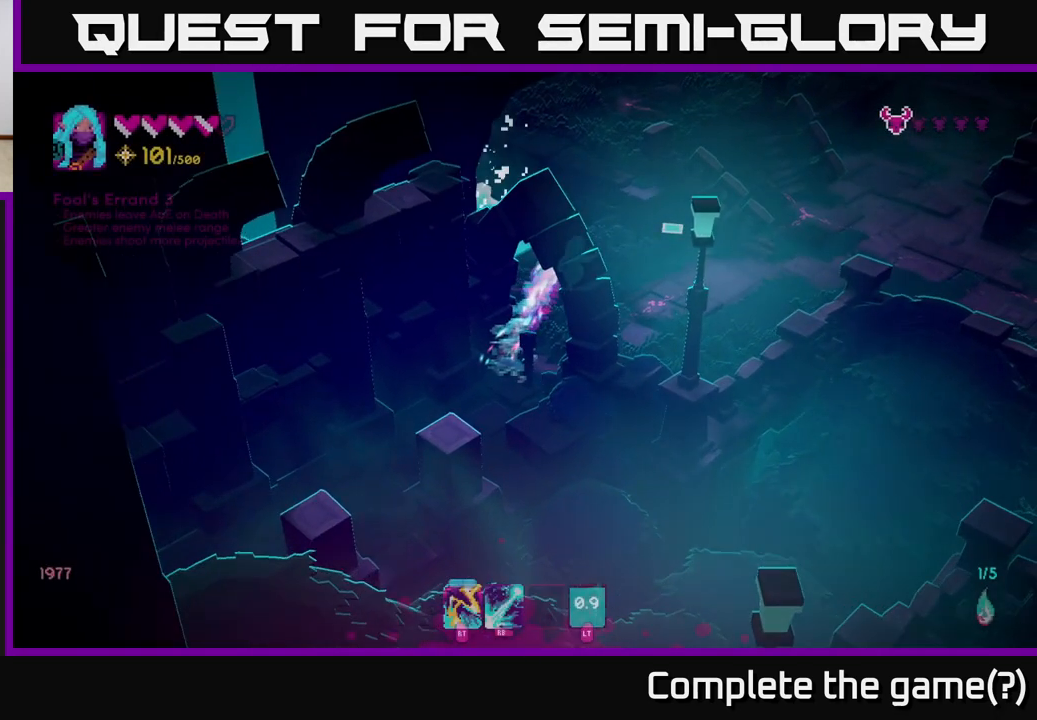
{"buttons": [], "left_stick": "right", "right_stick": "up-right", "events": [[117, "left_stick", "right"]]}
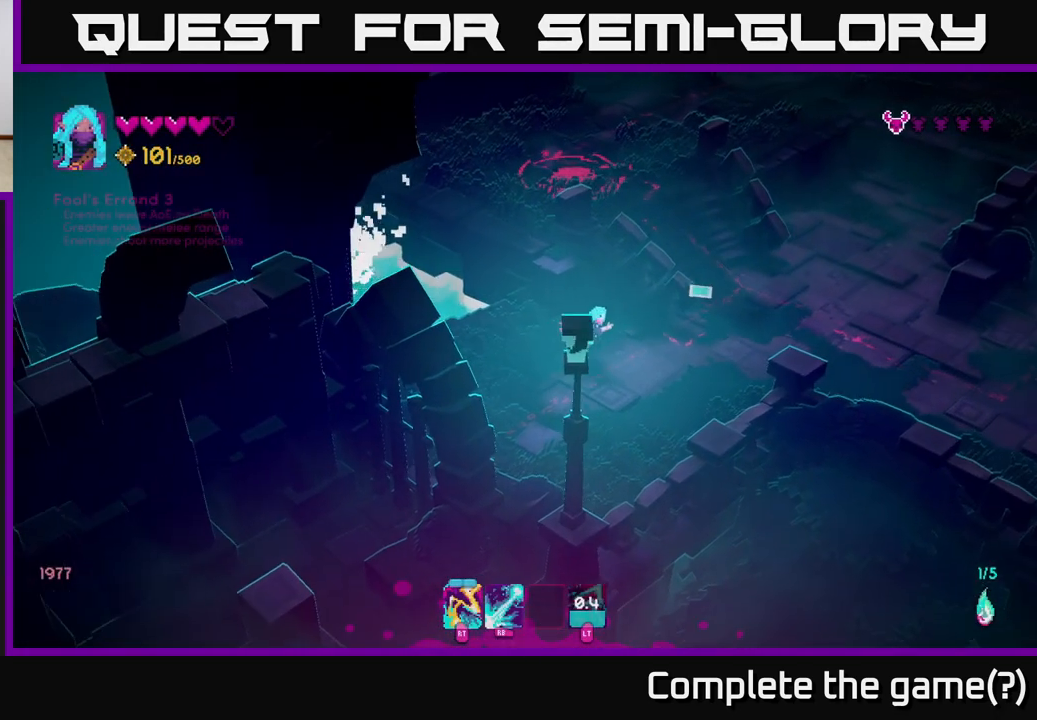
{"buttons": [], "left_stick": "up-right", "right_stick": "up-right", "events": [[350, "left_stick", "up-right"]]}
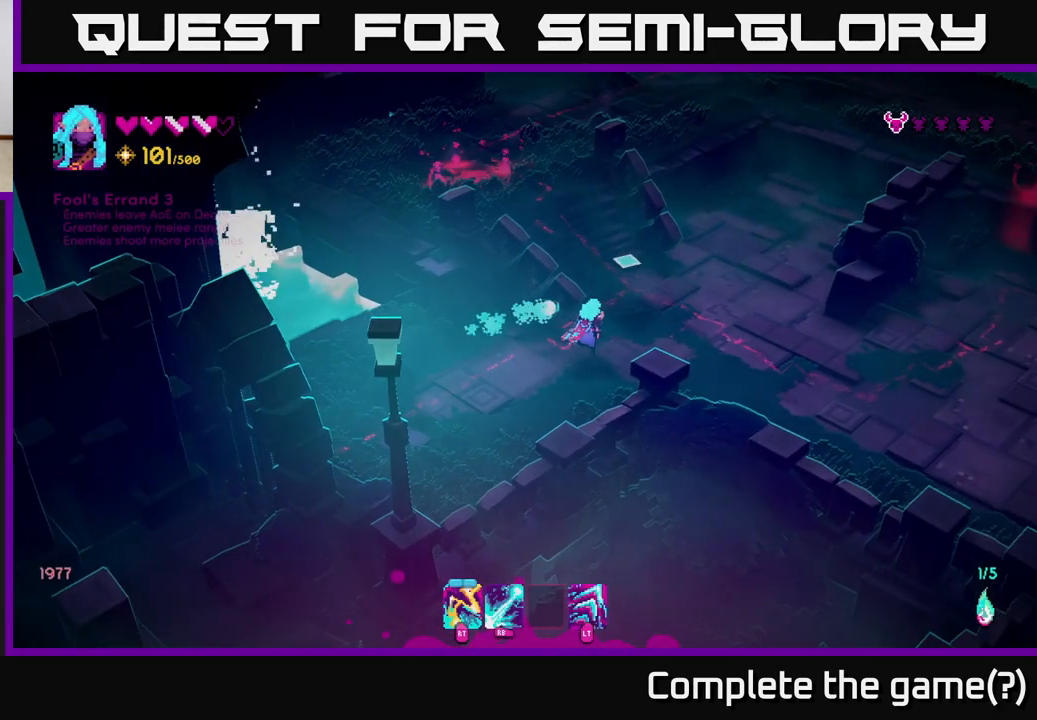
{"buttons": [], "left_stick": "up-left", "right_stick": "up", "events": [[17, "right_stick", "up"], [67, "left_stick", "up"], [417, "left_stick", "up-left"]]}
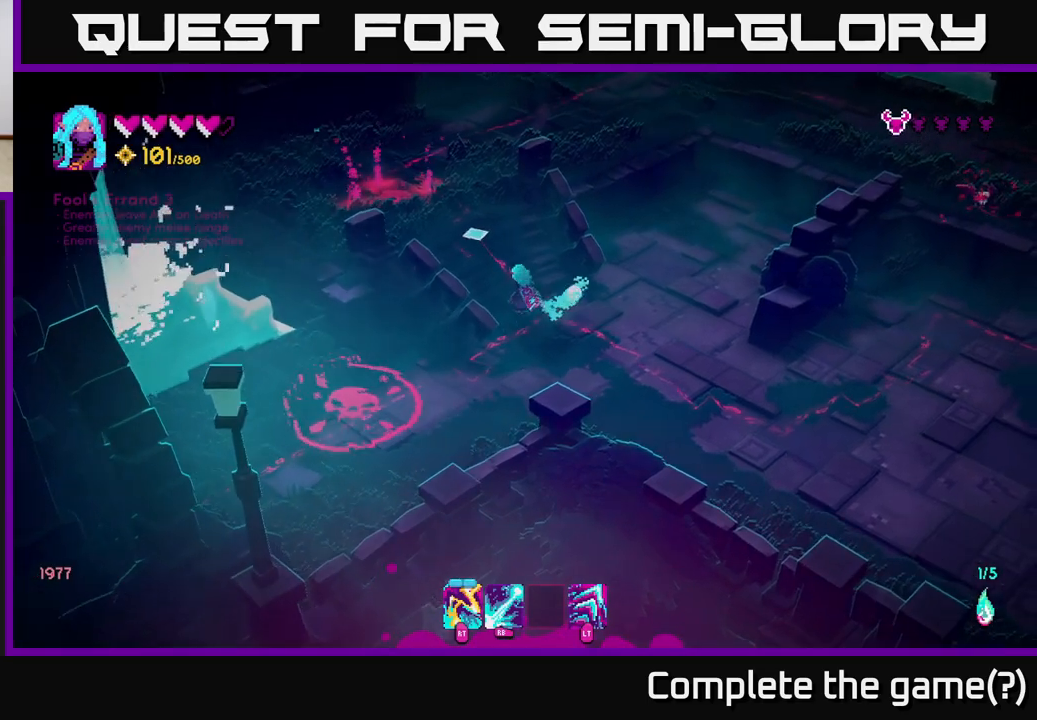
{"buttons": [], "left_stick": "up", "right_stick": "left", "events": [[117, "left_stick", "up"], [283, "right_stick", "up-left"], [483, "right_stick", "left"]]}
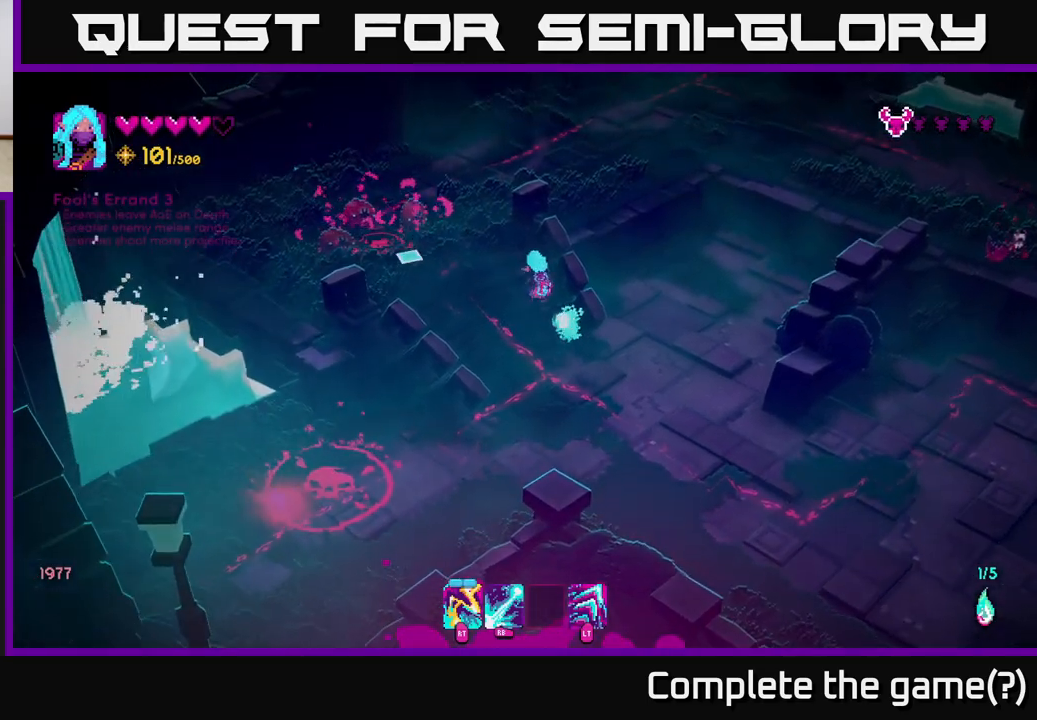
{"buttons": [], "left_stick": "up-right", "right_stick": "left", "events": [[183, "left_stick", "up-left"], [333, "R2", "down"], [433, "R2", "up"], [467, "left_stick", "up-right"]]}
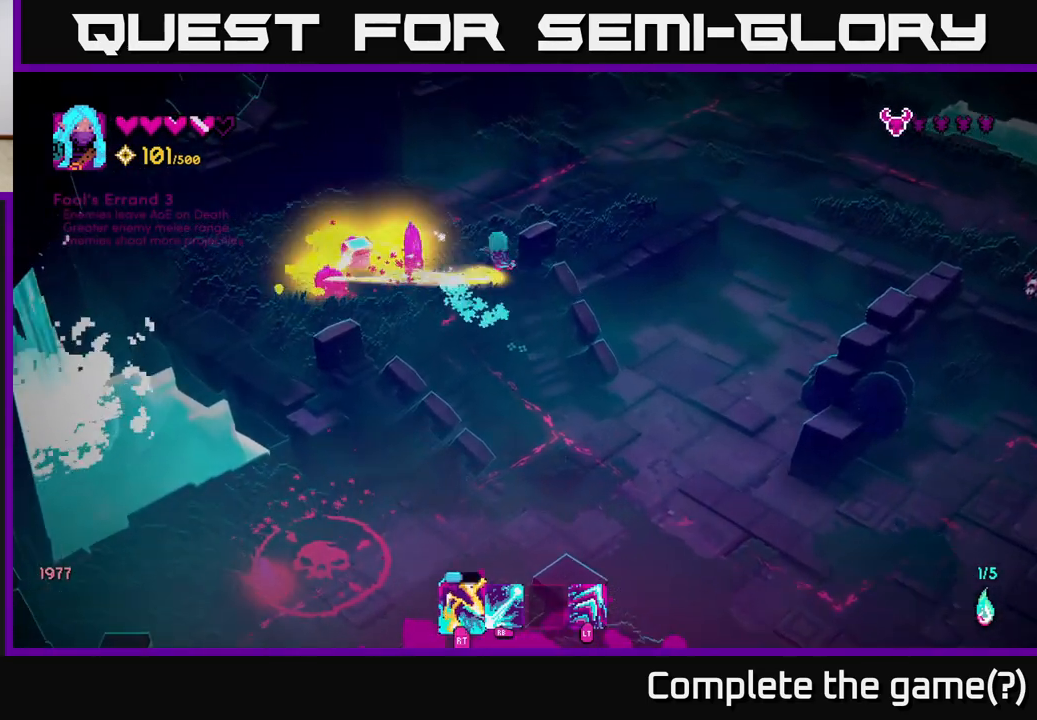
{"buttons": [], "left_stick": "up-right", "right_stick": "left", "events": [[333, "R2", "down"], [433, "R2", "up"]]}
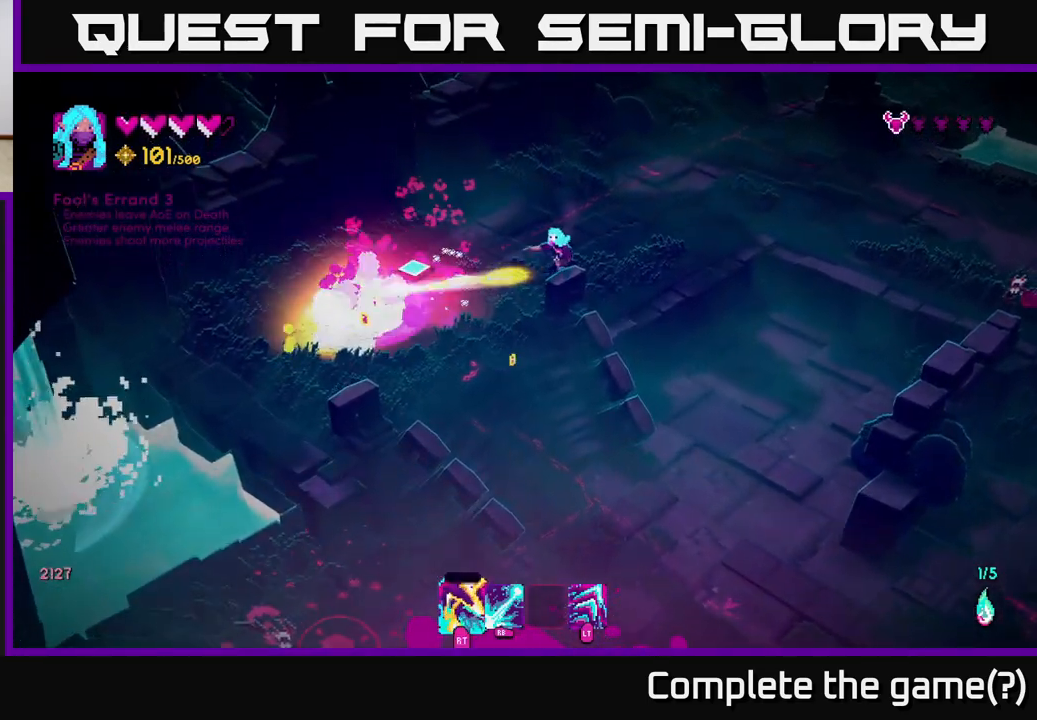
{"buttons": ["R1"], "left_stick": "up-right", "right_stick": "down-right", "events": [[150, "right_stick", "down-left"], [450, "R1", "down"], [483, "right_stick", "down-right"]]}
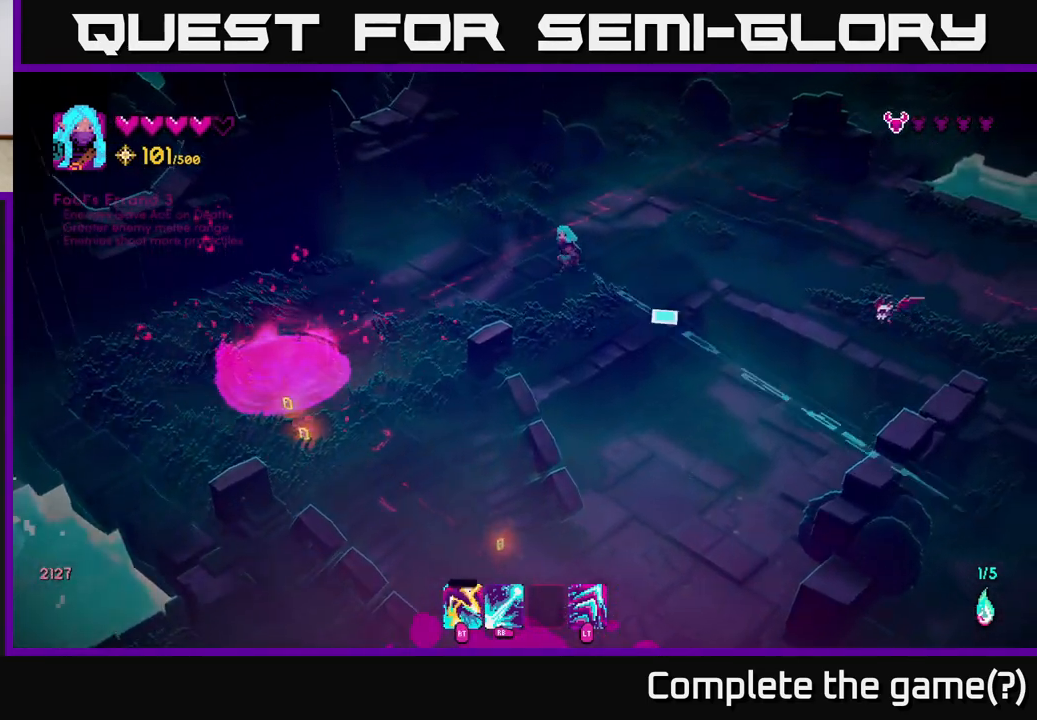
{"buttons": ["R1"], "left_stick": "up-right", "right_stick": "down-right", "events": []}
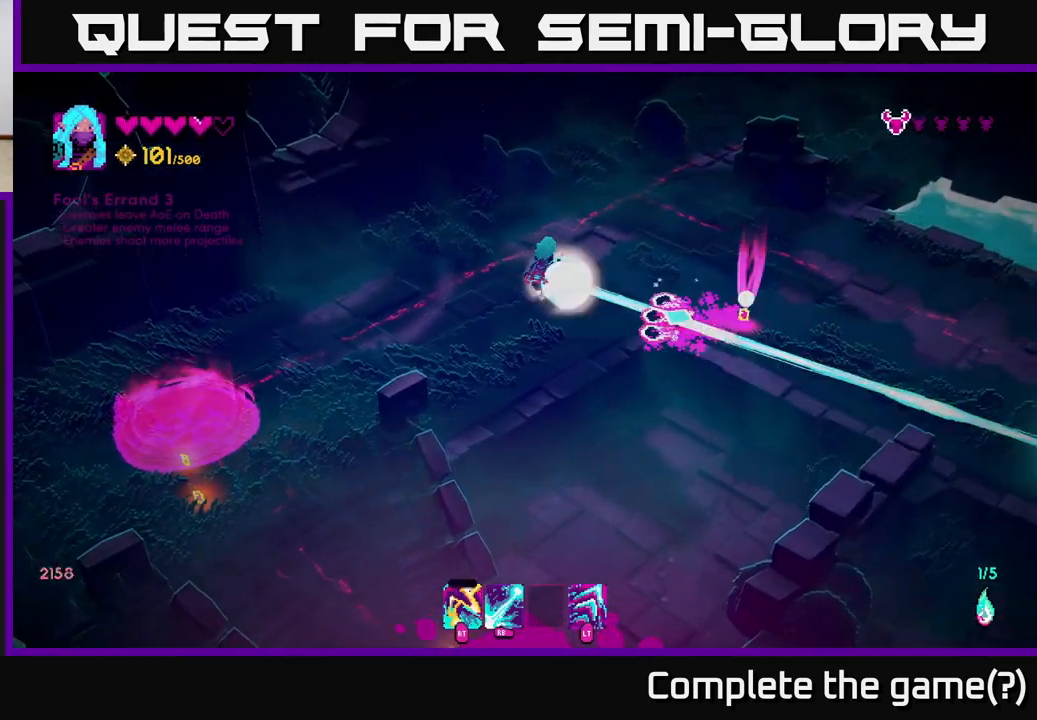
{"buttons": [], "left_stick": "right", "right_stick": "down-right", "events": [[17, "R1", "up"], [200, "L2", "down"], [300, "L2", "up"], [467, "left_stick", "right"]]}
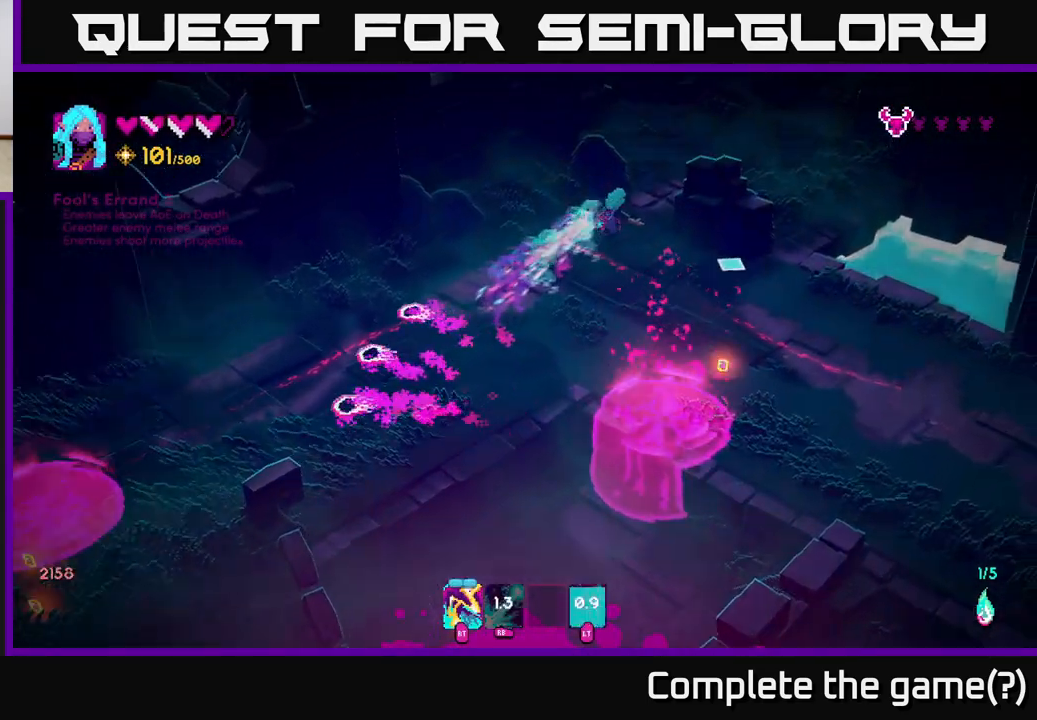
{"buttons": [], "left_stick": "down-left", "right_stick": "down-left", "events": [[50, "left_stick", "down-right"], [167, "left_stick", "down"], [217, "right_stick", "down"], [450, "right_stick", "down-left"], [483, "left_stick", "down-left"]]}
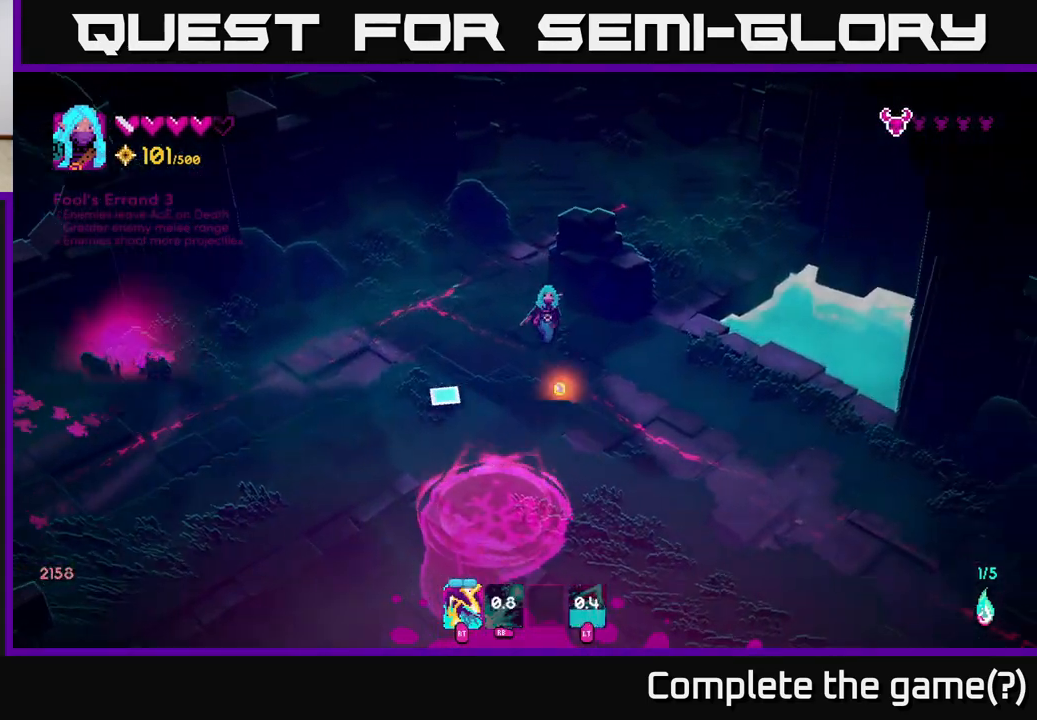
{"buttons": [], "left_stick": "down-left", "right_stick": "down-left", "events": [[183, "left_stick", "left"], [483, "left_stick", "down-left"]]}
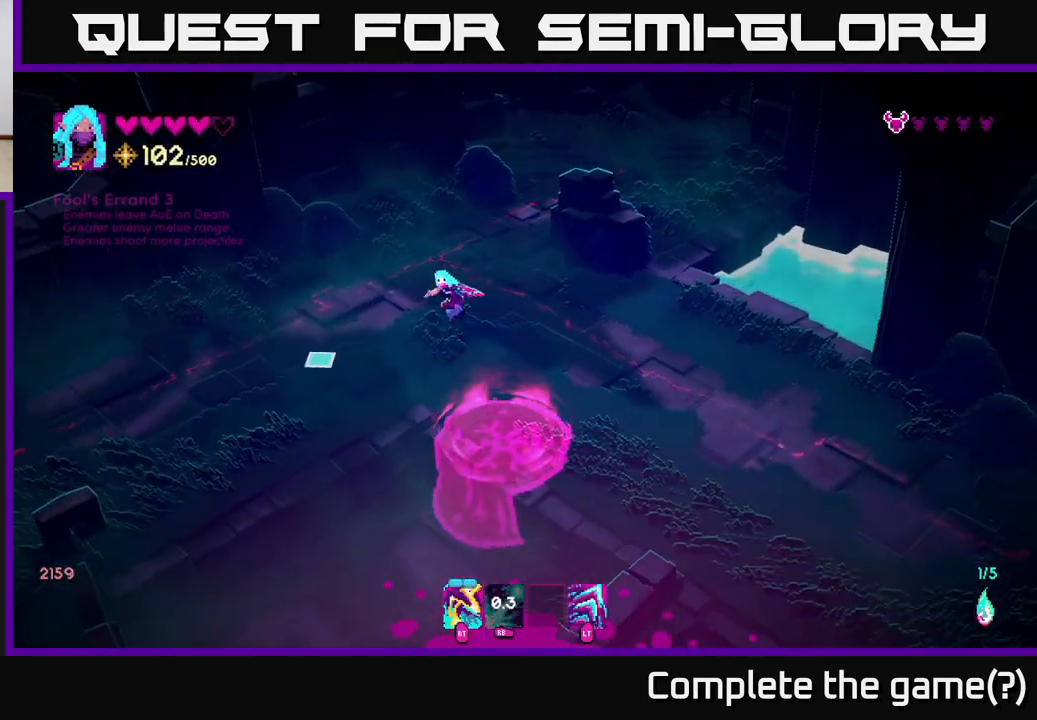
{"buttons": [], "left_stick": "left", "right_stick": "down-left", "events": [[400, "left_stick", "left"]]}
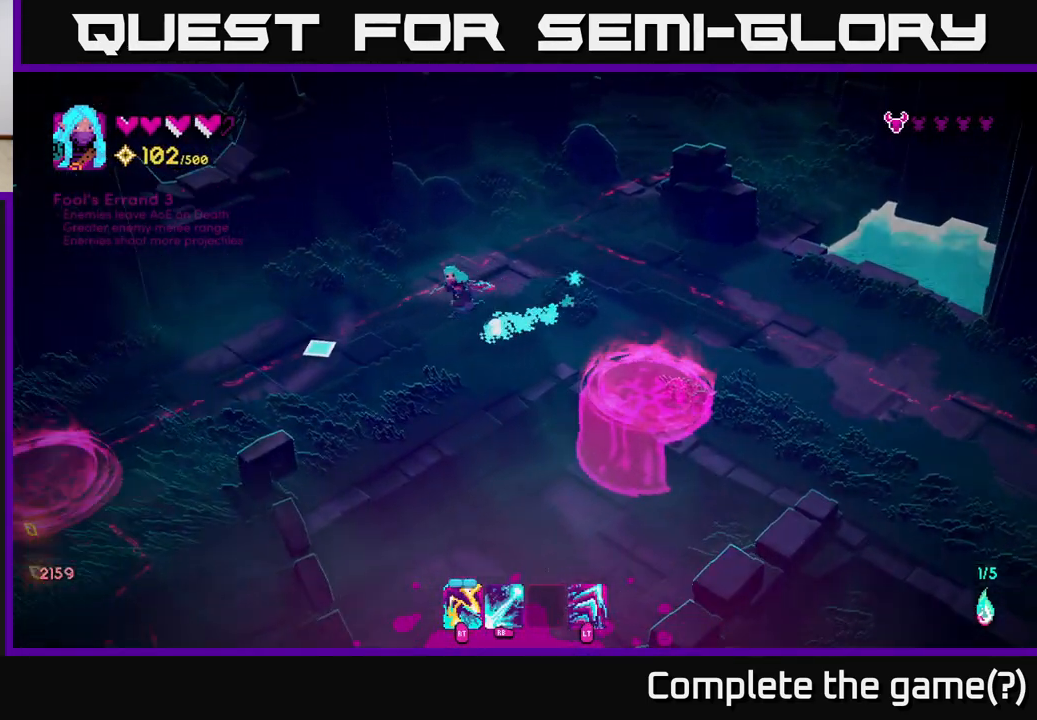
{"buttons": [], "left_stick": "down-left", "right_stick": "down-left", "events": [[67, "left_stick", "down-left"]]}
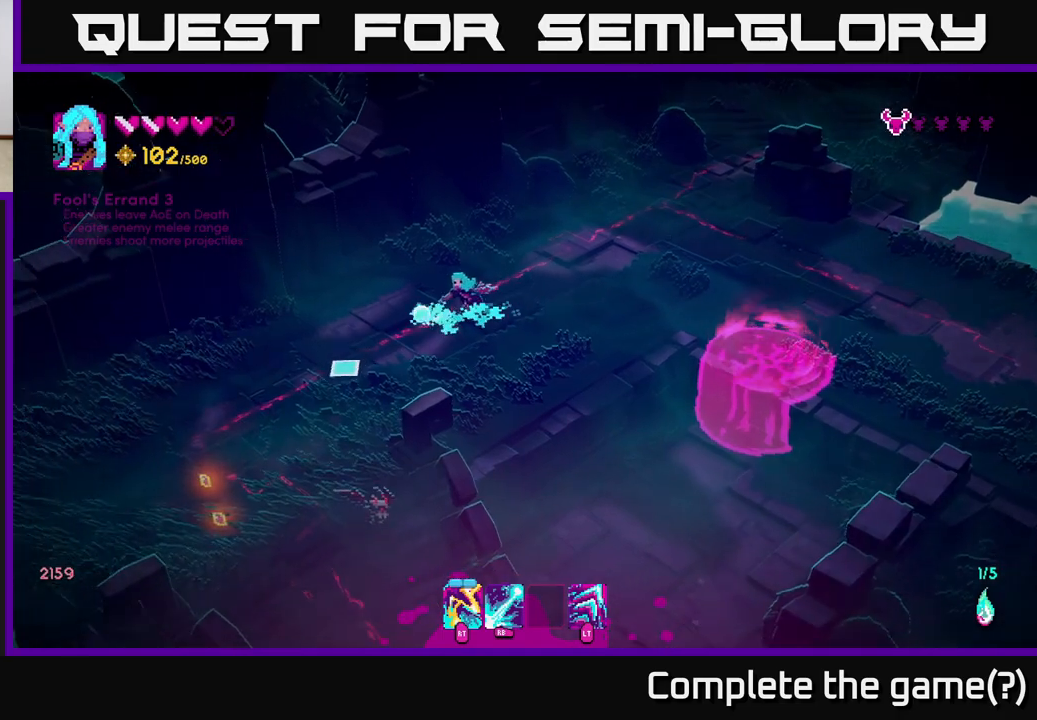
{"buttons": [], "left_stick": "up-left", "right_stick": "down", "events": [[133, "right_stick", "down"], [183, "R1", "down"], [200, "left_stick", "up-left"], [483, "R1", "up"]]}